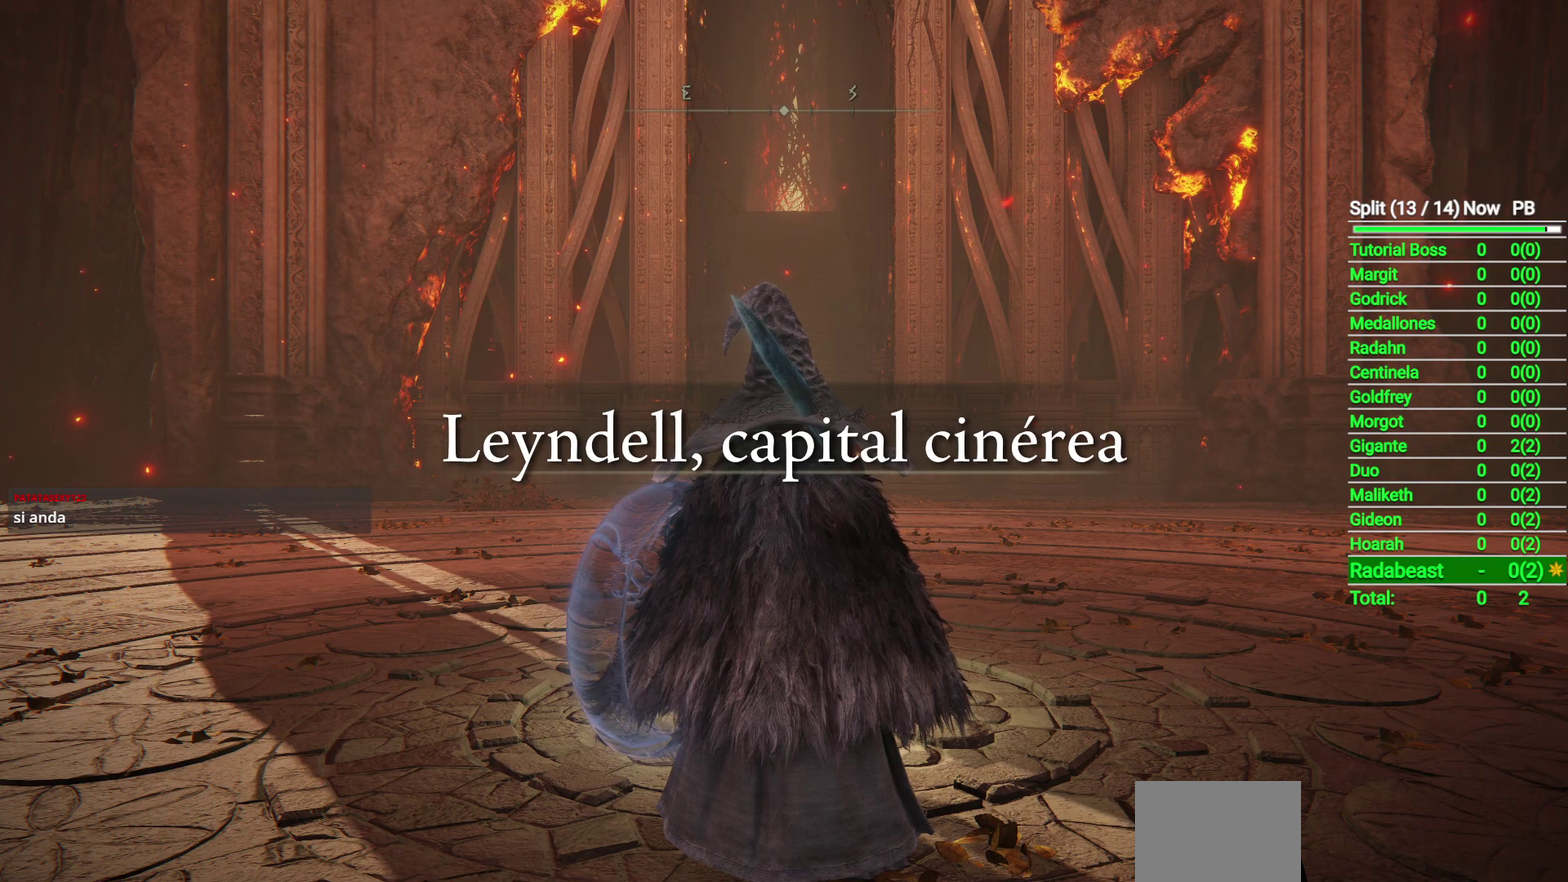
Gameplay with a controller (Xbox layout); each line is a JSON object with the inputs held at the frame after it. "events" lists button and stick changes between this image and that frame as [ms after this image, input, new state], when the widget could be followed in between.
{"buttons": [], "left_stick": "left", "right_stick": "center", "events": [[33, "right_stick", "down-left"], [383, "right_stick", "center"], [417, "left_stick", "left"]]}
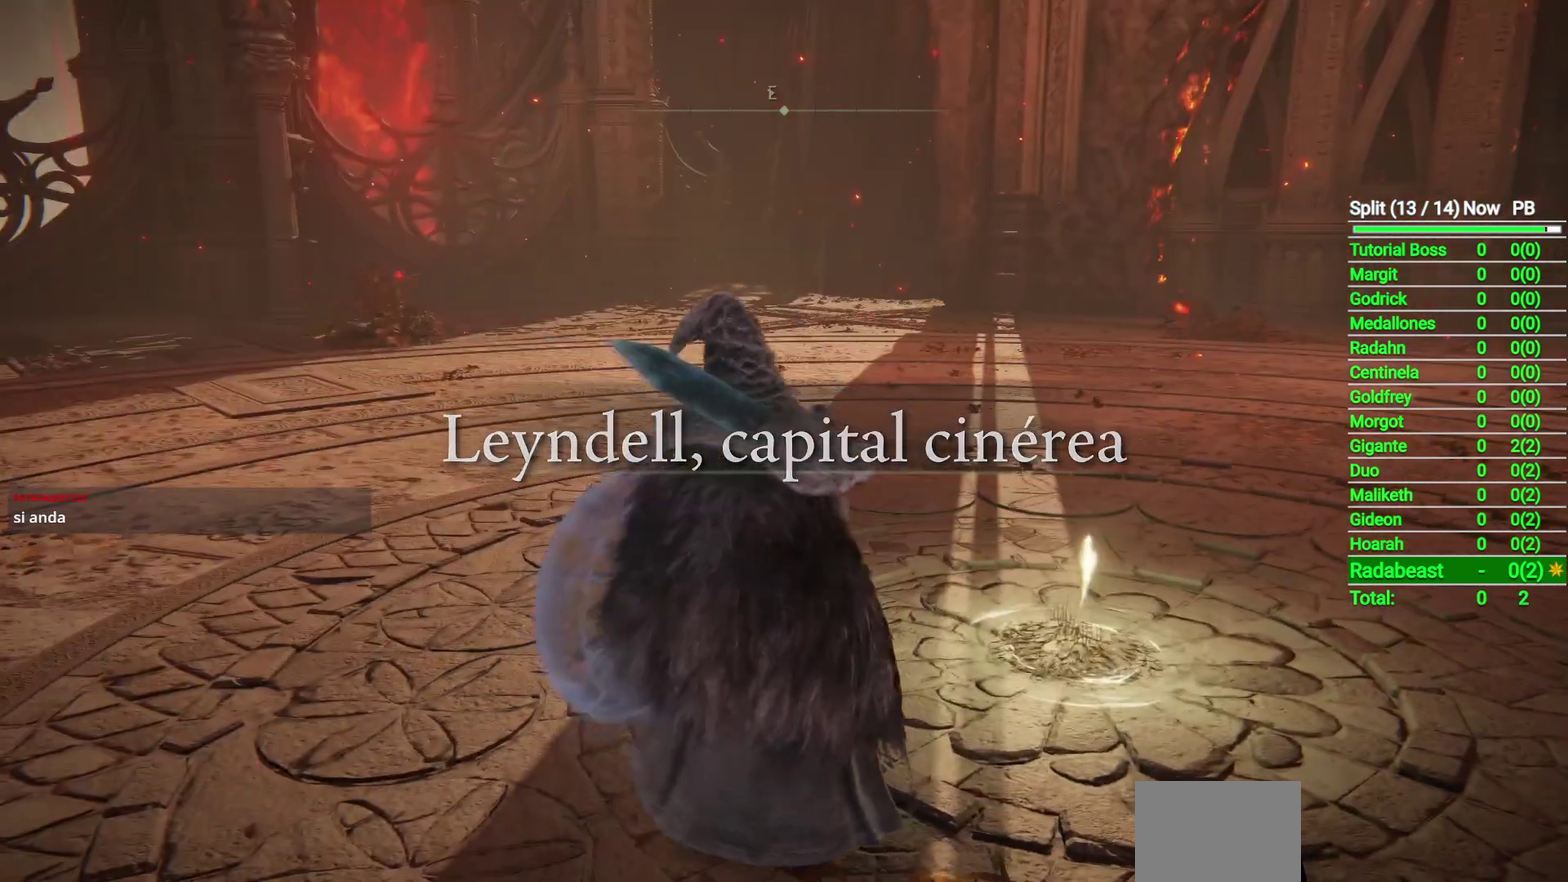
{"buttons": [], "left_stick": "center", "right_stick": "center", "events": [[350, "left_stick", "up-left"], [383, "Y", "down"], [400, "left_stick", "center"], [467, "Y", "up"]]}
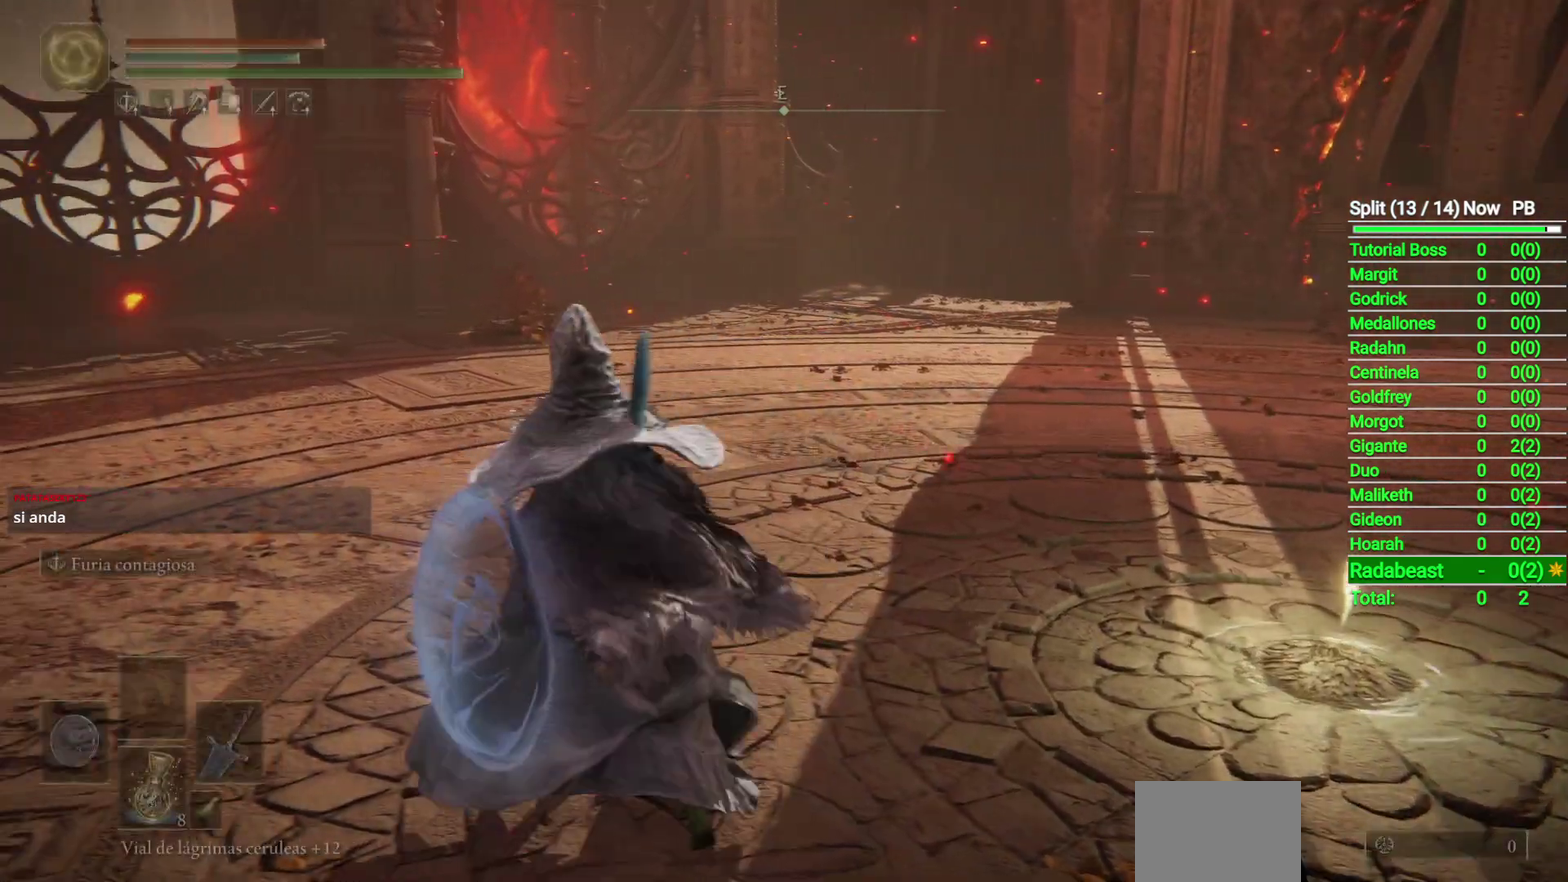
{"buttons": [], "left_stick": "center", "right_stick": "right", "events": [[300, "right_stick", "right"]]}
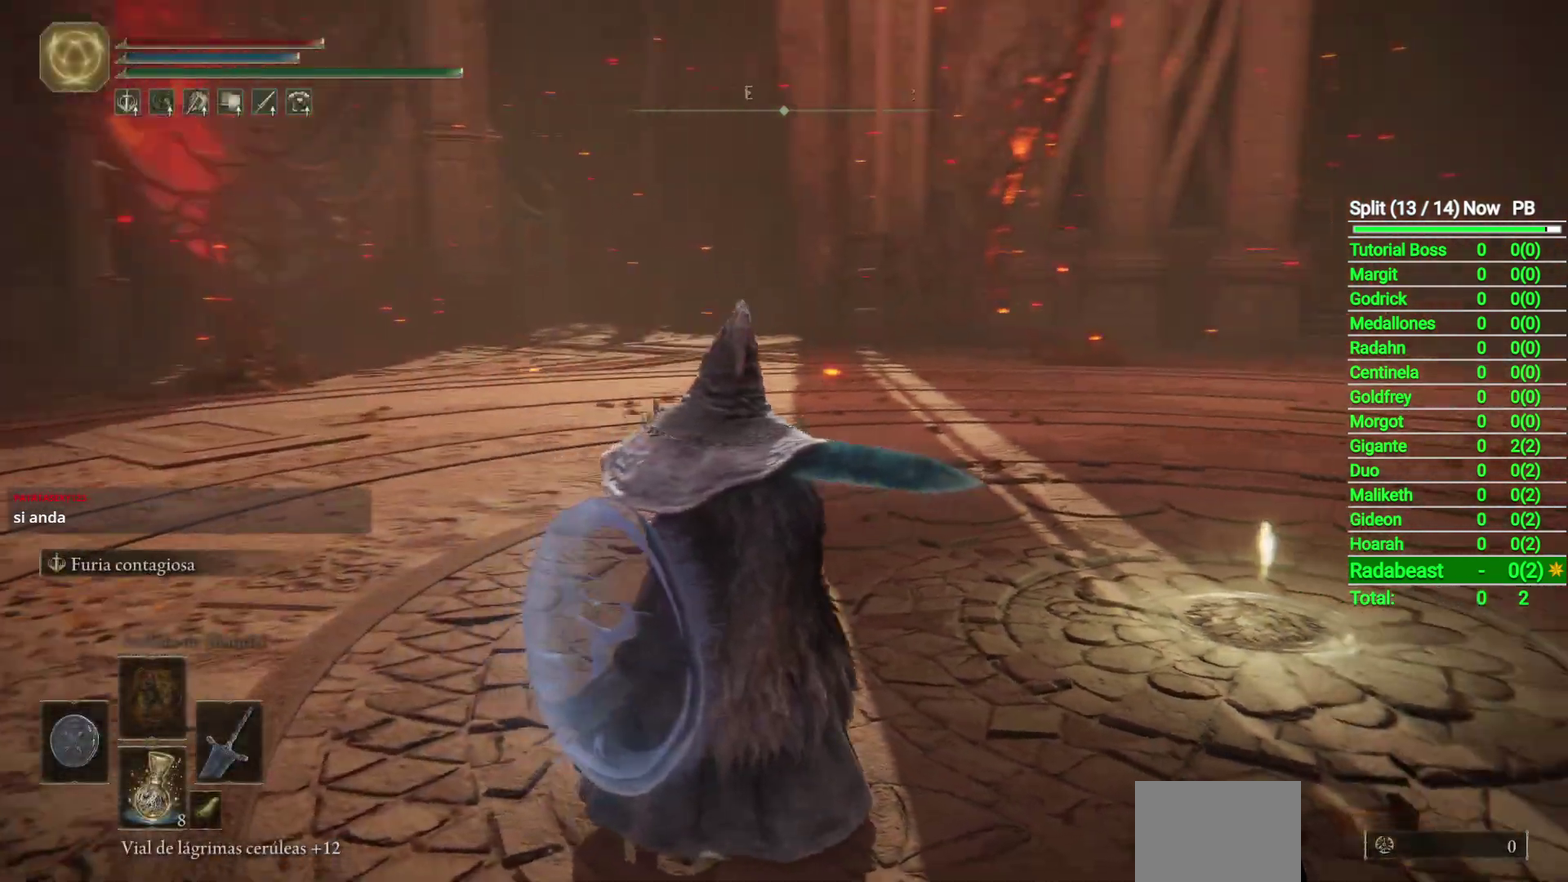
{"buttons": [], "left_stick": "center", "right_stick": "center", "events": [[33, "right_stick", "center"]]}